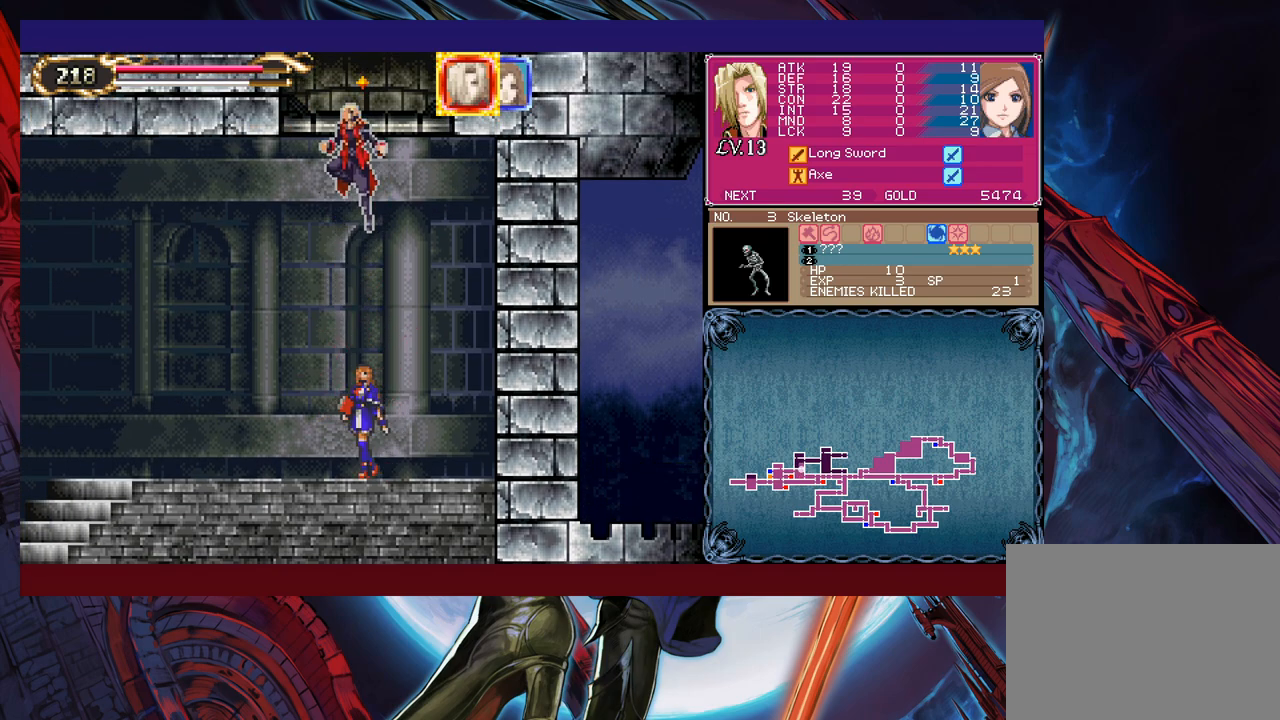
Gameplay with a controller (Xbox layout); each line is a JSON object with the inputs held at the frame after it. "events" lists button and stick changes between this image and that frame as [ms after this image, input, new state], when the widget could be followed in between. Not read: L2 R2 right_stick.
{"buttons": [], "left_stick": "left", "events": [[33, "B", "down"], [200, "A", "down"], [333, "A", "up"], [350, "B", "up"], [500, "left_stick", "left"]]}
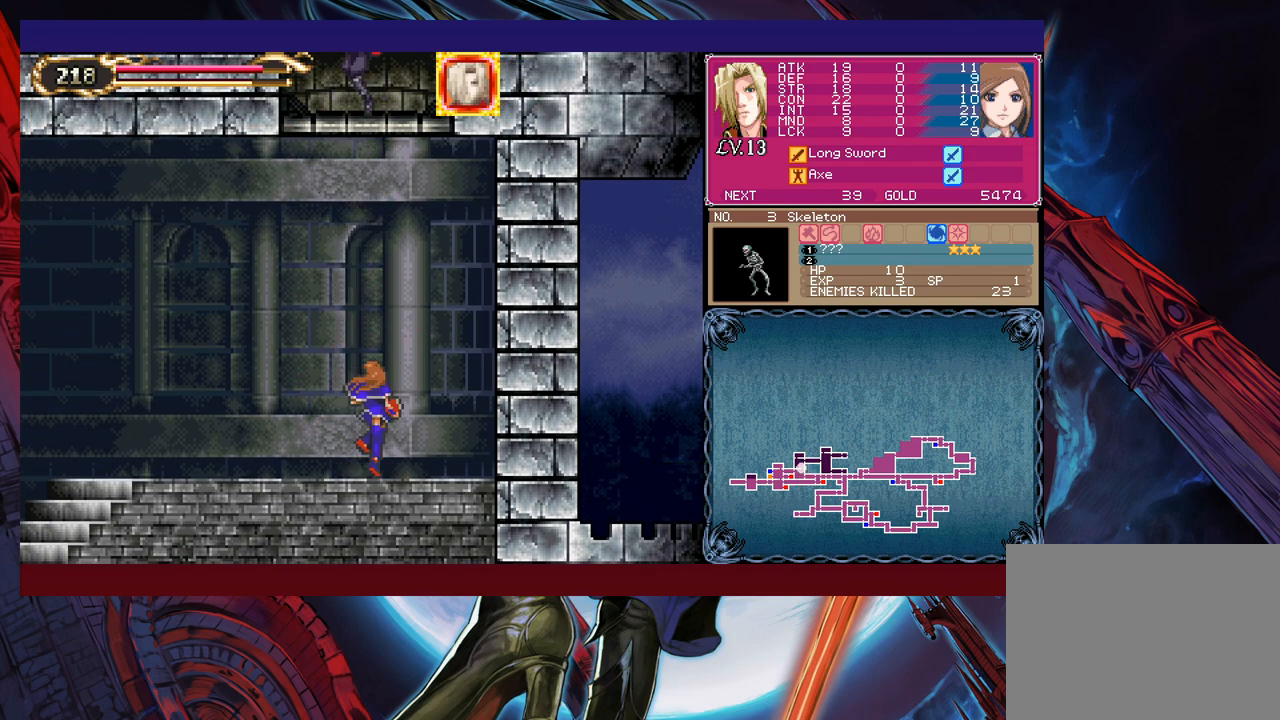
{"buttons": [], "left_stick": "right", "events": [[50, "B", "down"], [383, "B", "up"], [433, "left_stick", "right"]]}
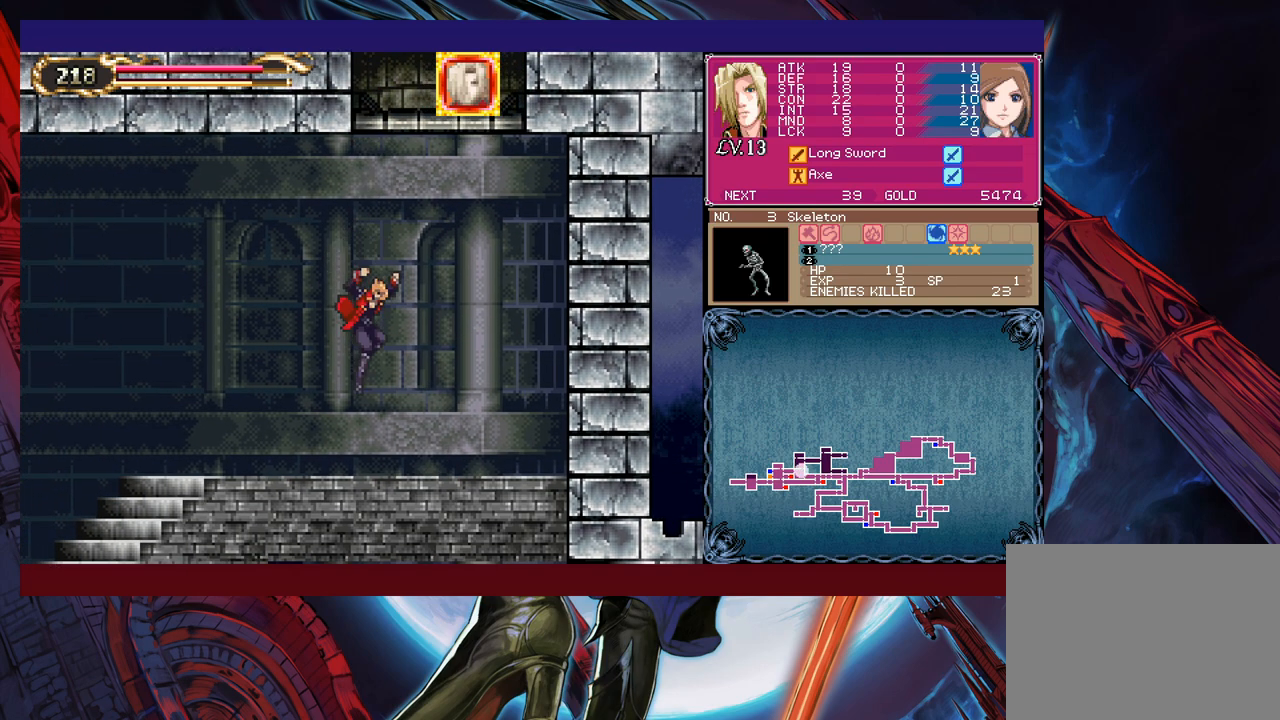
{"buttons": ["B"], "left_stick": "center", "events": [[100, "left_stick", "center"], [150, "A", "down"], [250, "A", "up"], [300, "B", "down"], [450, "B", "up"], [500, "B", "down"]]}
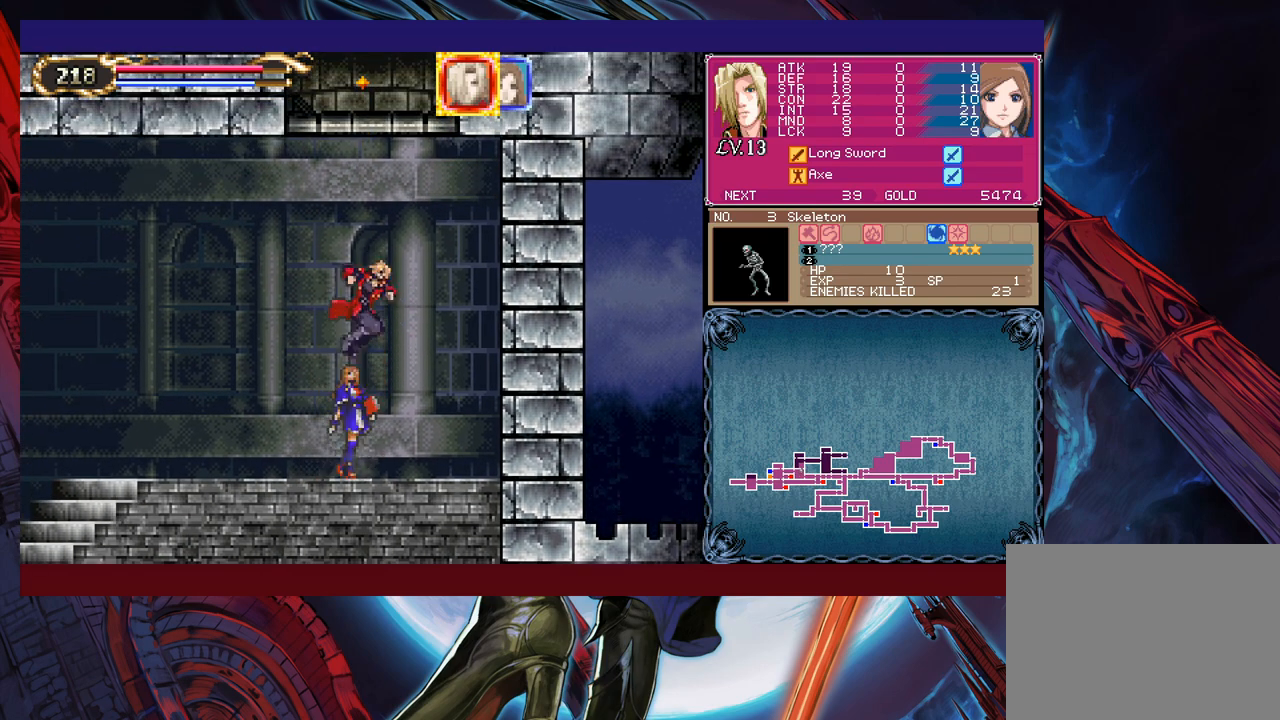
{"buttons": ["B"], "left_stick": "center", "events": [[50, "left_stick", "left"], [200, "left_stick", "center"], [300, "B", "up"], [350, "B", "down"]]}
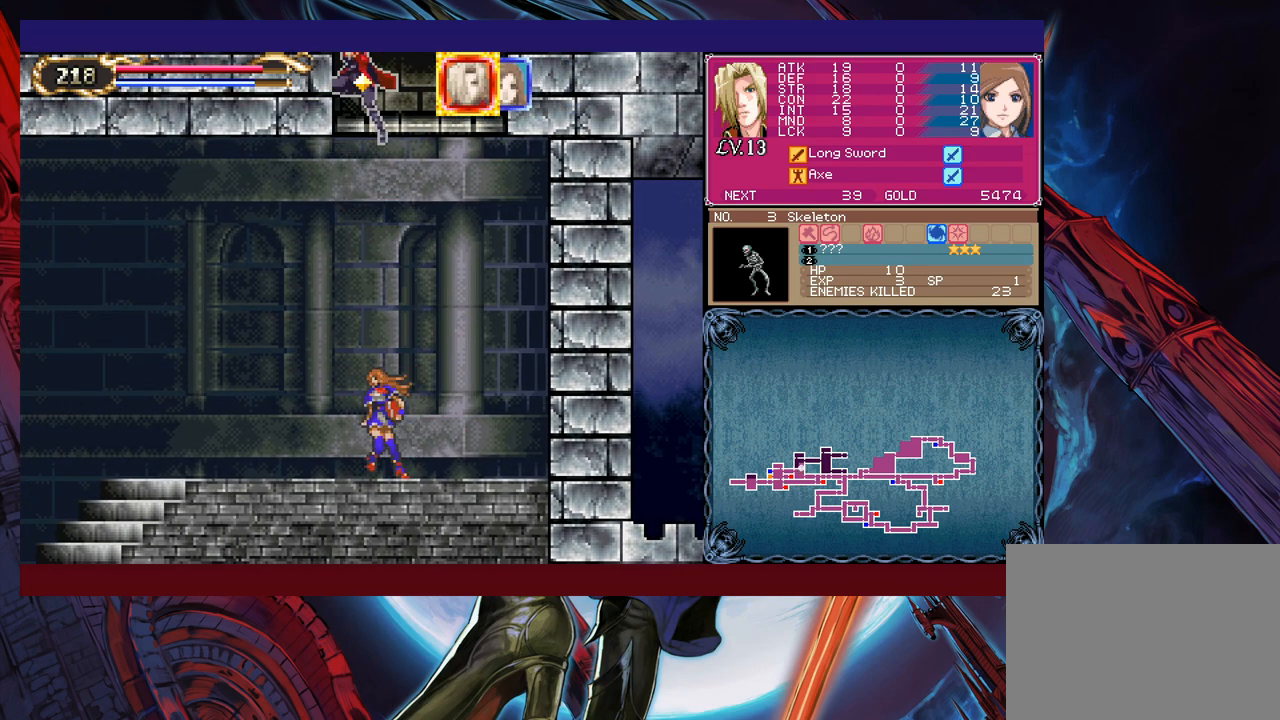
{"buttons": ["B"], "left_stick": "left", "events": [[333, "B", "up"], [400, "B", "down"], [400, "left_stick", "left"]]}
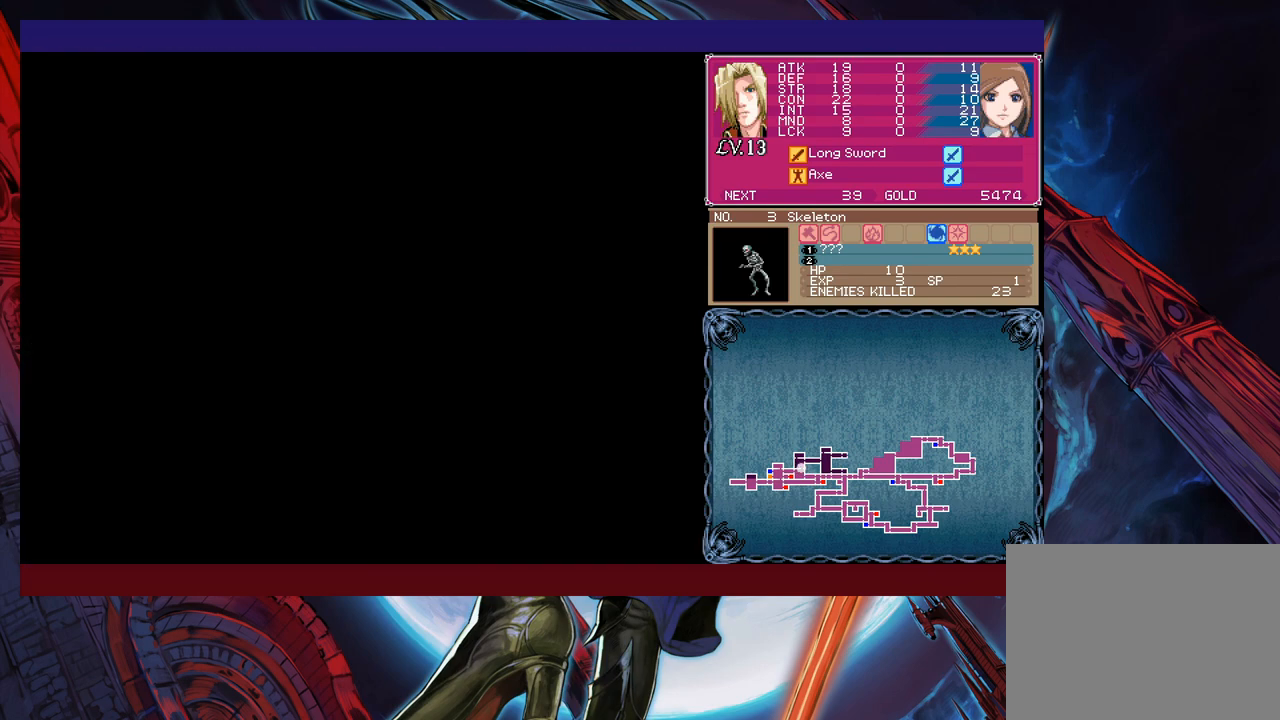
{"buttons": ["B"], "left_stick": "left", "events": [[383, "A", "down"], [500, "A", "up"]]}
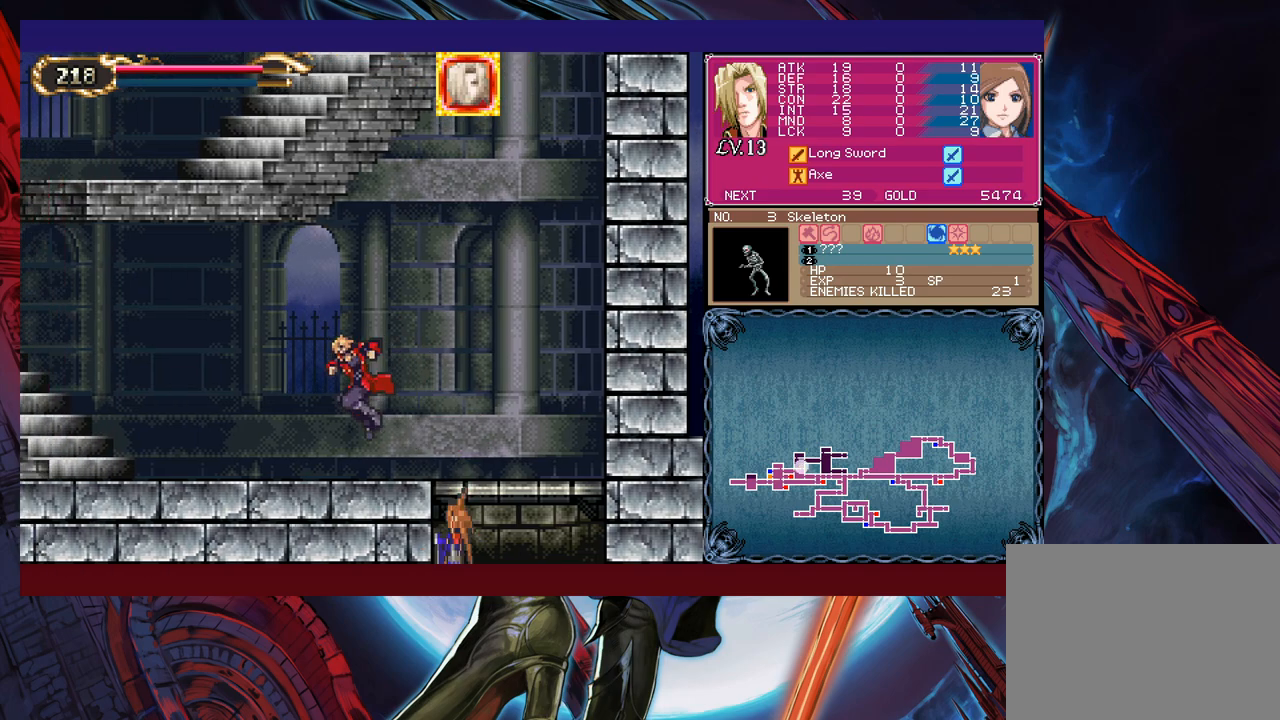
{"buttons": [], "left_stick": "left", "events": [[50, "B", "up"], [300, "left_stick", "right"], [350, "Y", "down"], [383, "B", "down"], [383, "Y", "up"], [400, "left_stick", "left"], [433, "B", "up"]]}
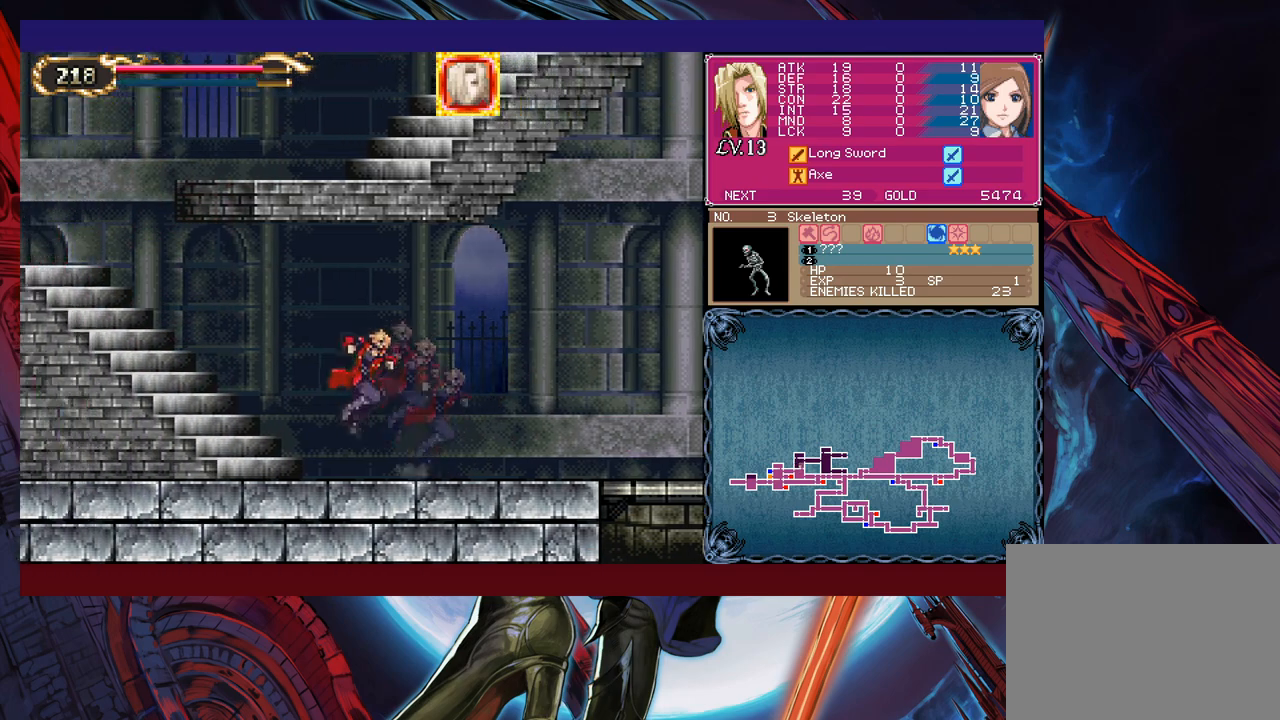
{"buttons": [], "left_stick": "left", "events": [[150, "Y", "down"], [150, "left_stick", "right"], [183, "B", "down"], [200, "Y", "up"], [233, "B", "up"], [233, "left_stick", "left"], [400, "Y", "down"], [400, "left_stick", "right"], [450, "B", "down"], [450, "Y", "up"], [450, "left_stick", "center"], [500, "B", "up"], [500, "left_stick", "left"]]}
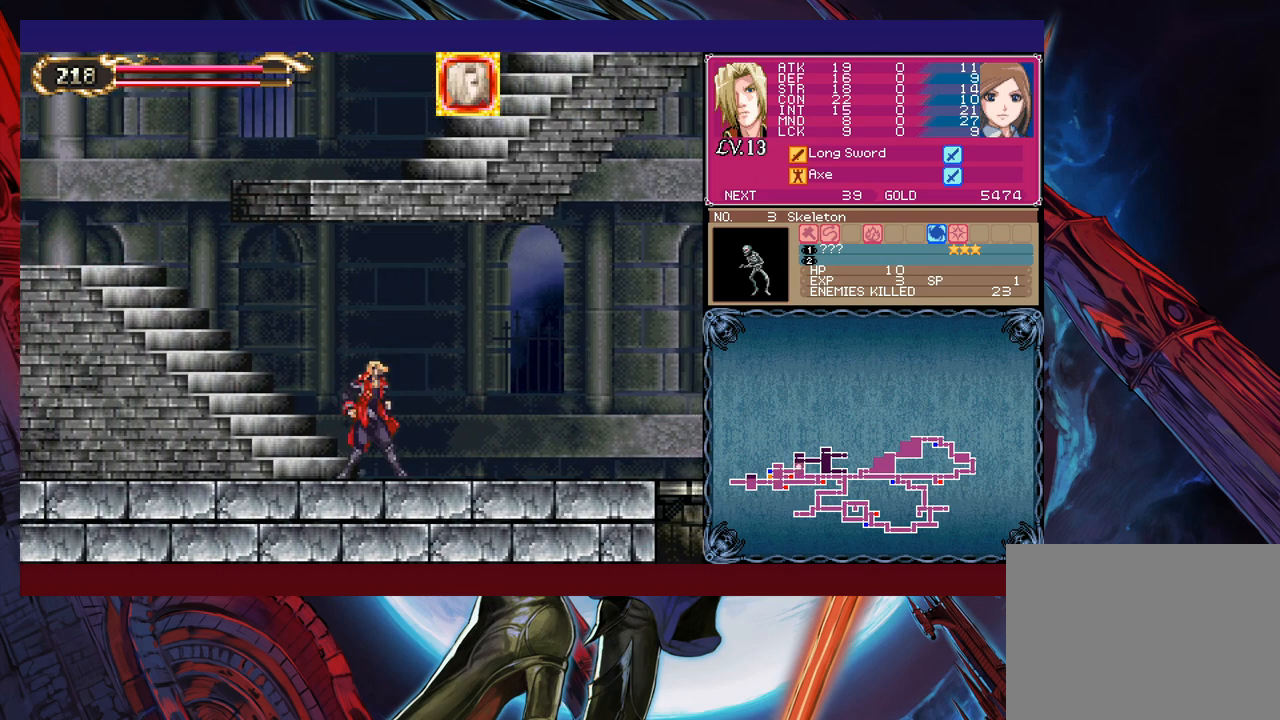
{"buttons": [], "left_stick": "left", "events": [[150, "Y", "down"], [150, "left_stick", "right"], [200, "B", "down"], [200, "Y", "up"], [250, "B", "up"], [250, "left_stick", "left"], [400, "left_stick", "right"], [450, "Y", "down"], [483, "B", "down"], [483, "Y", "up"], [500, "B", "up"], [500, "left_stick", "left"]]}
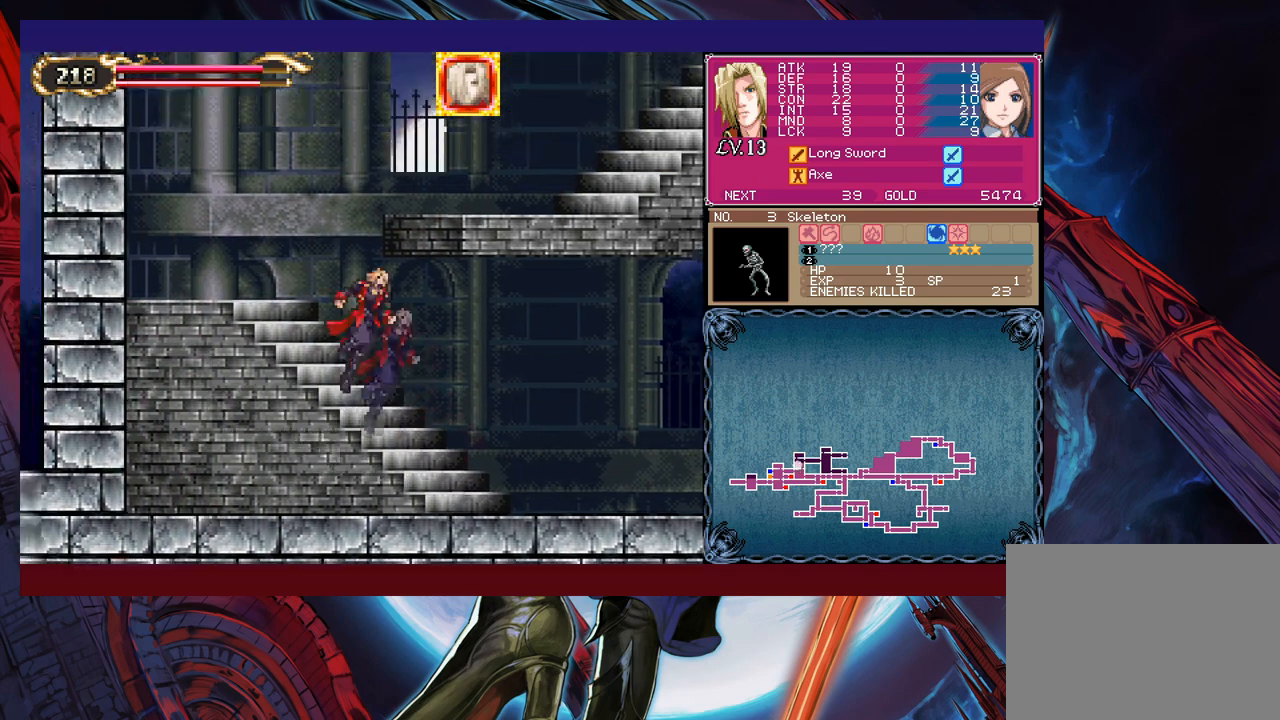
{"buttons": [], "left_stick": "right", "events": [[133, "left_stick", "right"], [150, "Y", "down"], [200, "B", "down"], [200, "Y", "up"], [200, "left_stick", "left"], [300, "left_stick", "right"], [500, "B", "up"]]}
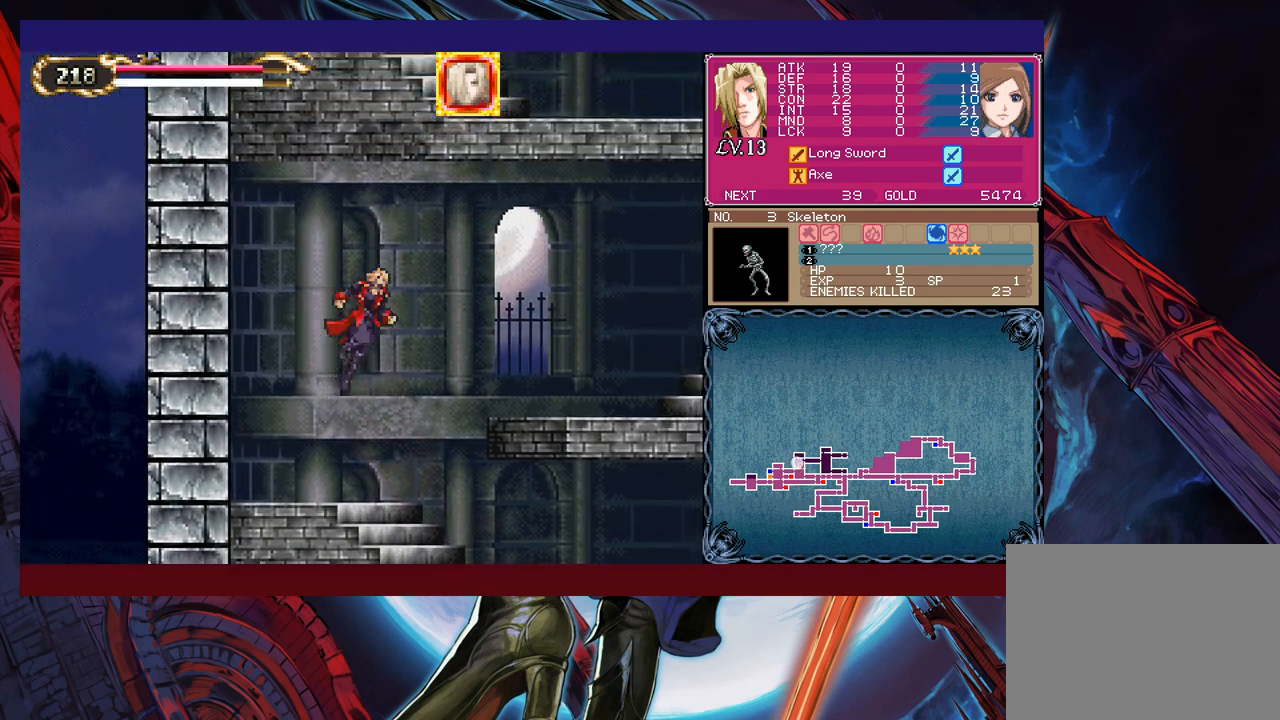
{"buttons": [], "left_stick": "right", "events": [[50, "B", "down"], [333, "B", "up"], [350, "B", "down"], [450, "B", "up"]]}
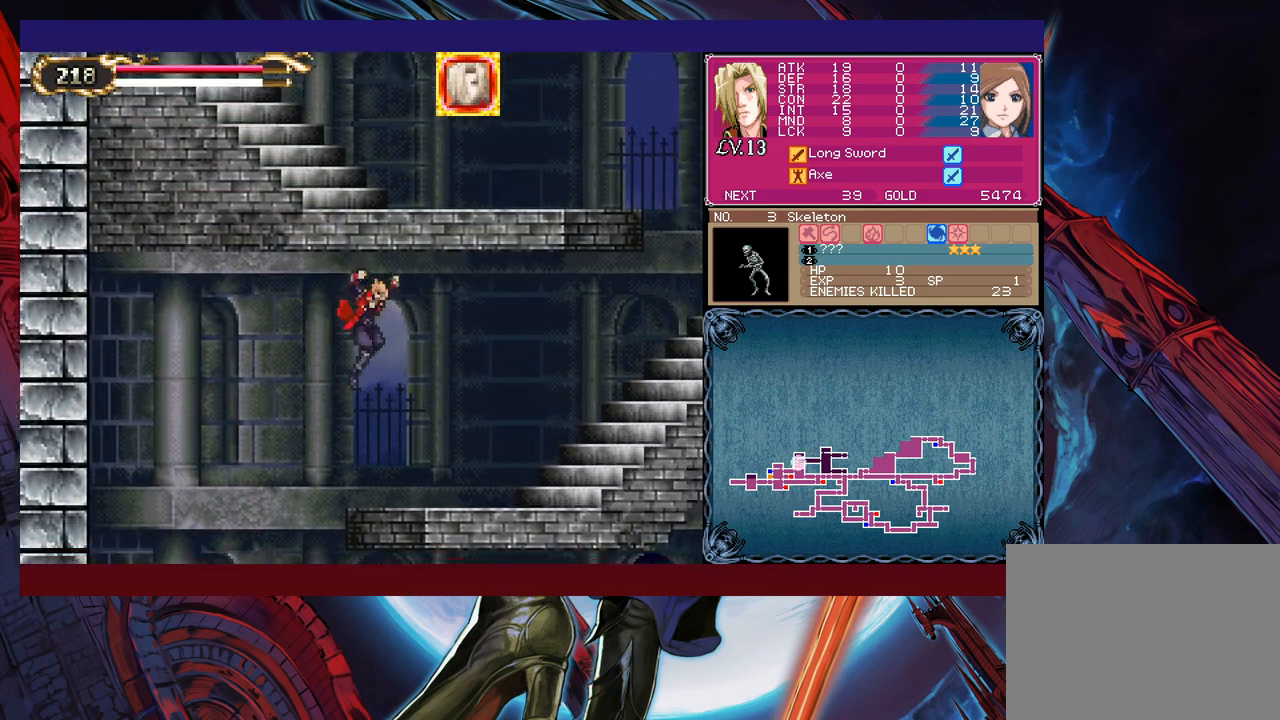
{"buttons": [], "left_stick": "up-right", "events": [[450, "B", "down"], [500, "B", "up"], [500, "left_stick", "up-right"]]}
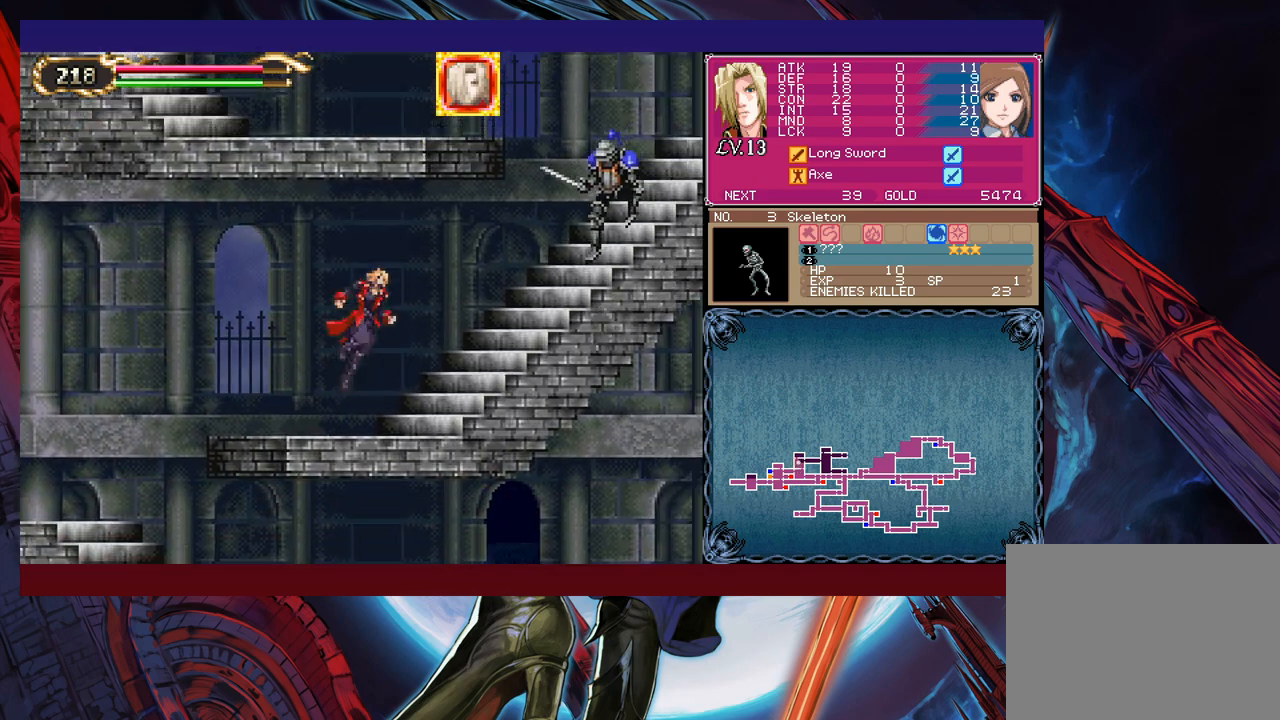
{"buttons": ["B"], "left_stick": "right", "events": [[100, "X", "down"], [183, "X", "up"], [200, "left_stick", "up-left"], [333, "left_stick", "right"], [400, "B", "down"]]}
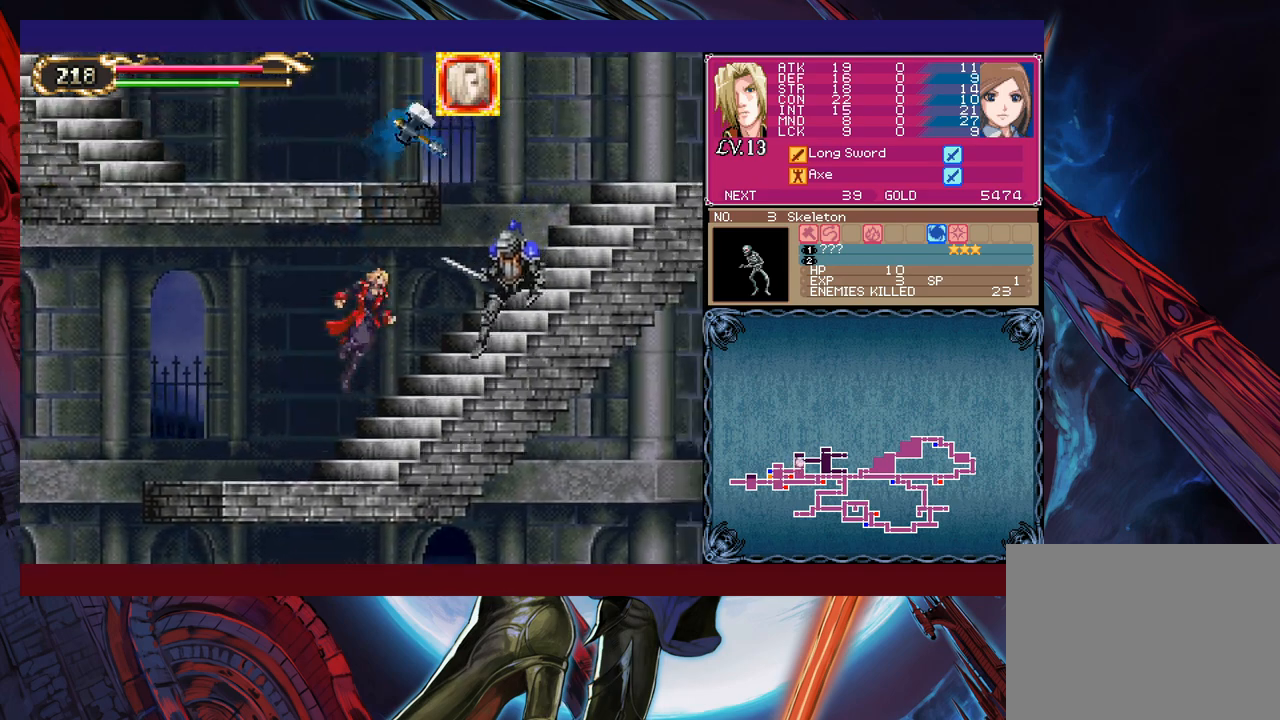
{"buttons": [], "left_stick": "right", "events": [[83, "X", "down"], [83, "left_stick", "center"], [150, "B", "up"], [183, "X", "up"], [200, "left_stick", "left"], [400, "left_stick", "center"], [450, "left_stick", "right"]]}
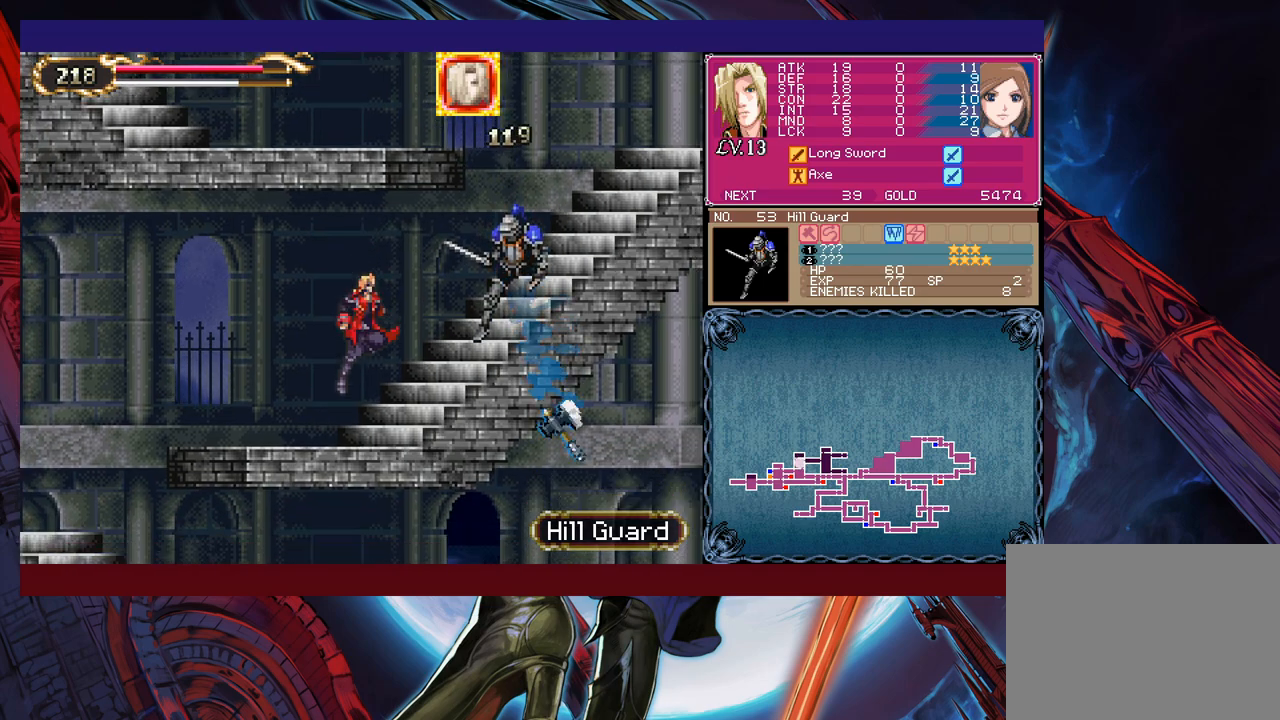
{"buttons": ["B"], "left_stick": "center", "events": [[83, "B", "down"], [83, "left_stick", "center"], [100, "X", "down"], [200, "B", "up"], [200, "X", "up"], [233, "left_stick", "right"], [300, "left_stick", "center"], [500, "B", "down"]]}
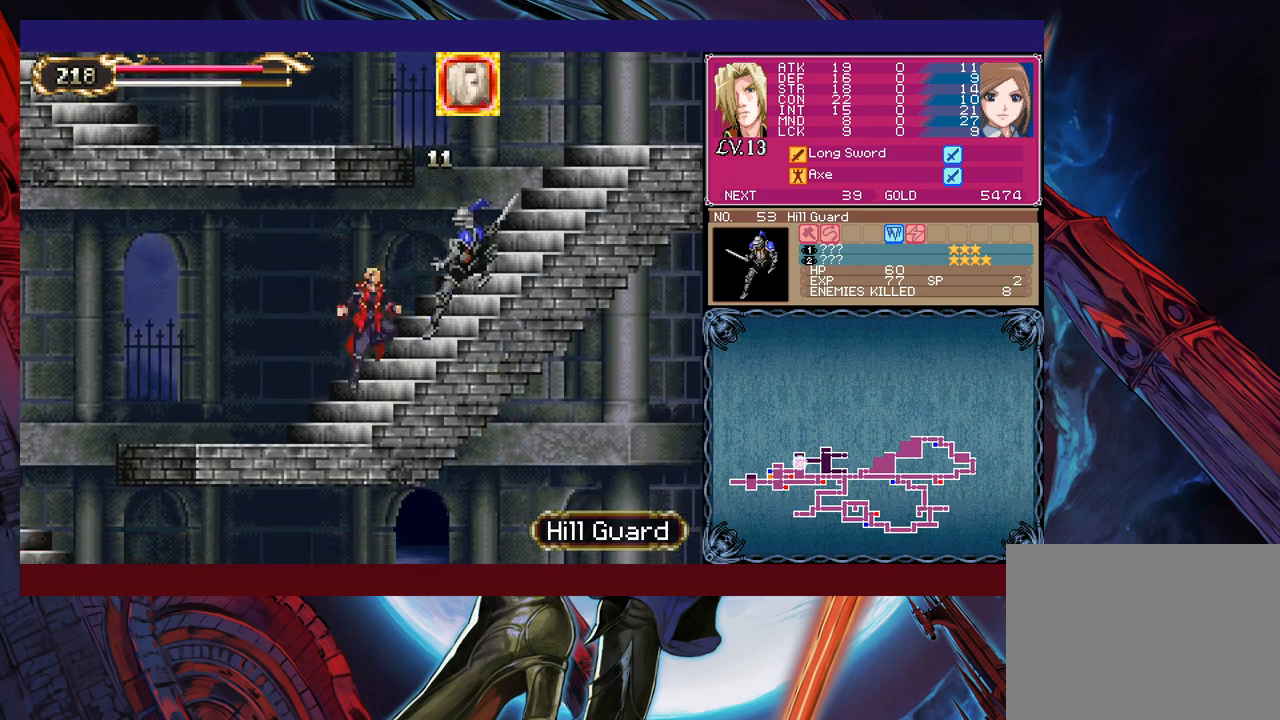
{"buttons": [], "left_stick": "left", "events": [[33, "X", "down"], [100, "B", "up"], [100, "X", "up"], [150, "left_stick", "left"]]}
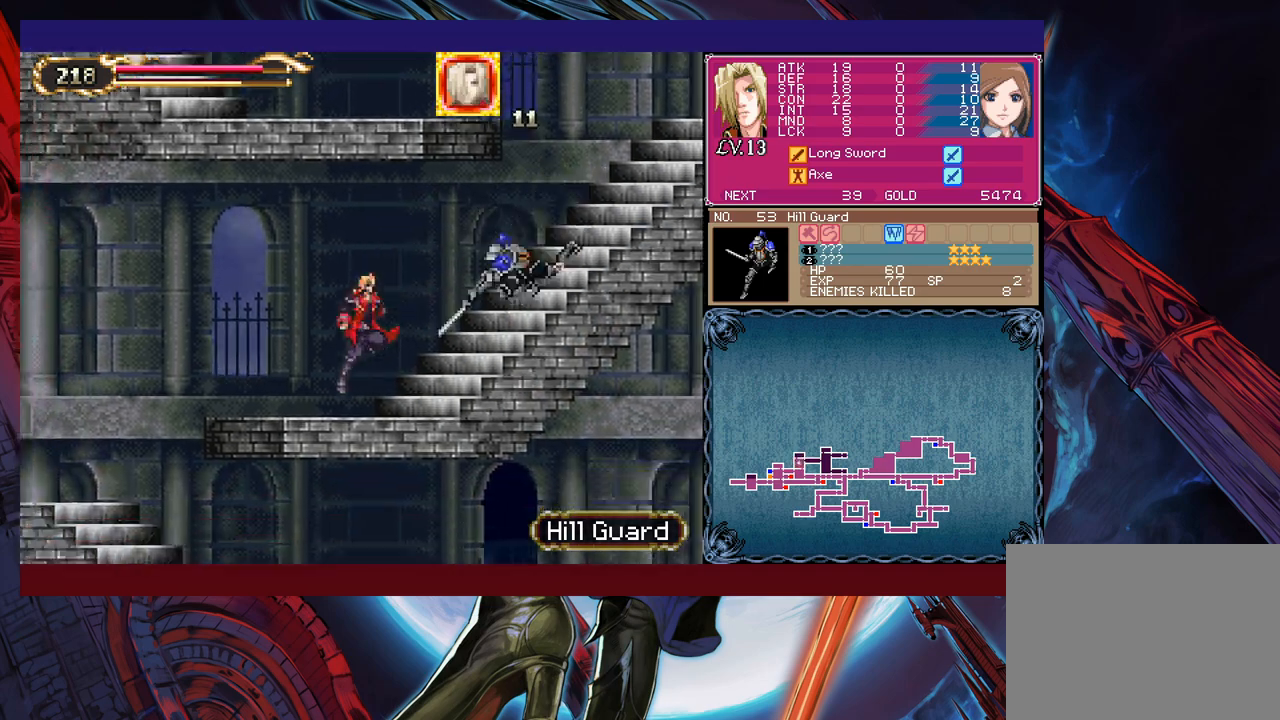
{"buttons": [], "left_stick": "left", "events": [[100, "B", "down"], [200, "B", "up"], [233, "left_stick", "right"], [300, "X", "down"], [300, "left_stick", "center"], [400, "left_stick", "left"], [450, "X", "up"]]}
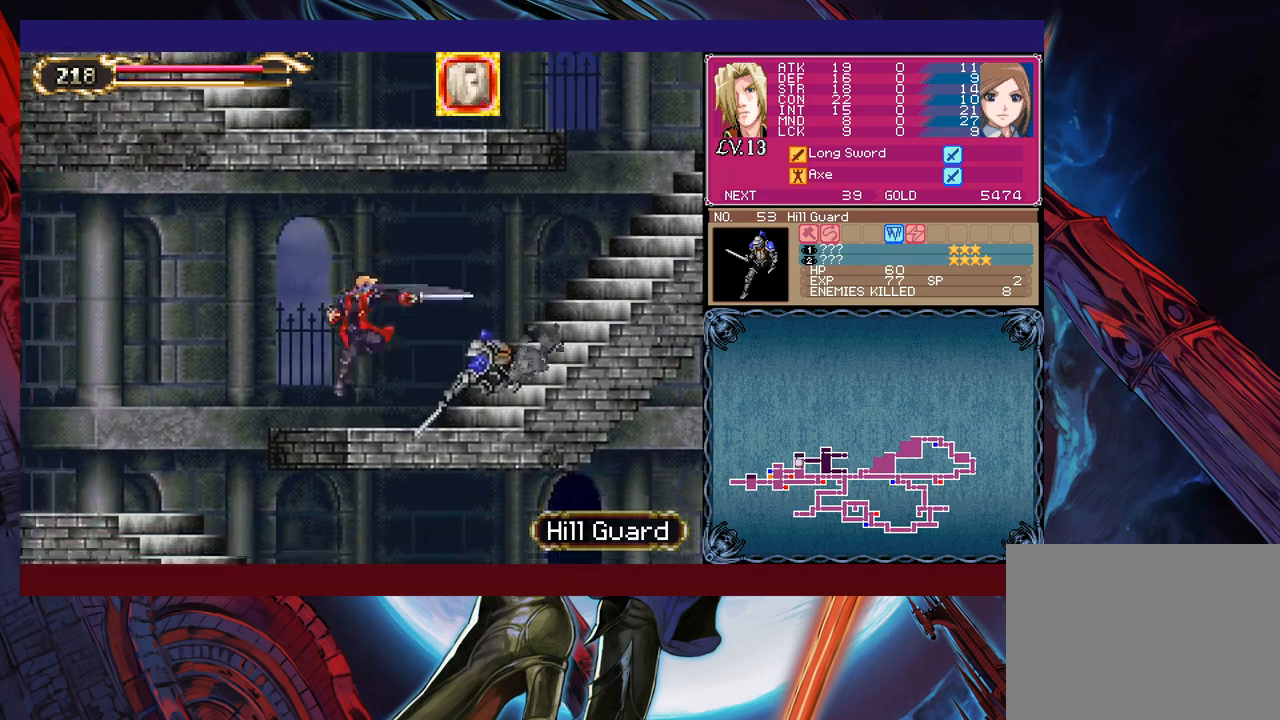
{"buttons": ["B"], "left_stick": "center", "events": [[50, "left_stick", "right"], [133, "B", "down"], [133, "left_stick", "center"], [183, "B", "up"], [233, "X", "down"], [300, "X", "up"], [350, "left_stick", "right"], [450, "left_stick", "center"], [500, "B", "down"]]}
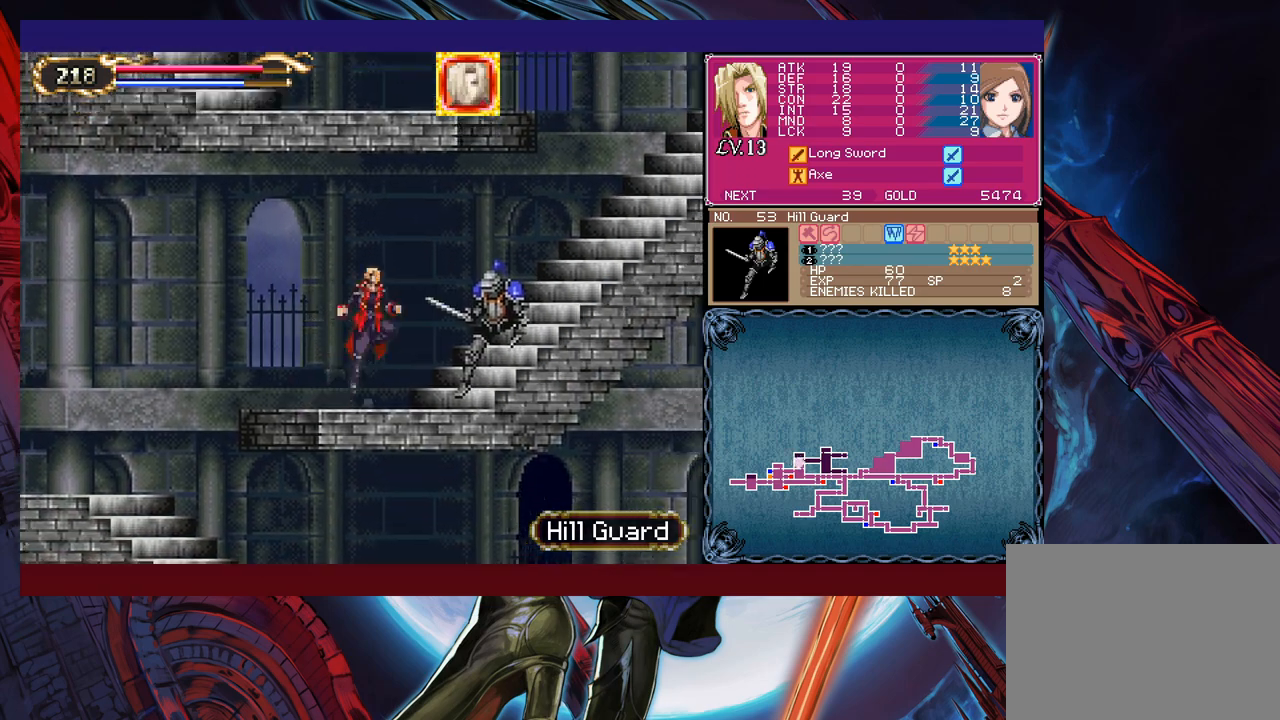
{"buttons": [], "left_stick": "center", "events": [[33, "B", "up"], [50, "X", "down"], [150, "X", "up"], [283, "left_stick", "right"], [333, "B", "down"], [383, "B", "up"], [400, "X", "down"], [400, "left_stick", "center"], [483, "X", "up"]]}
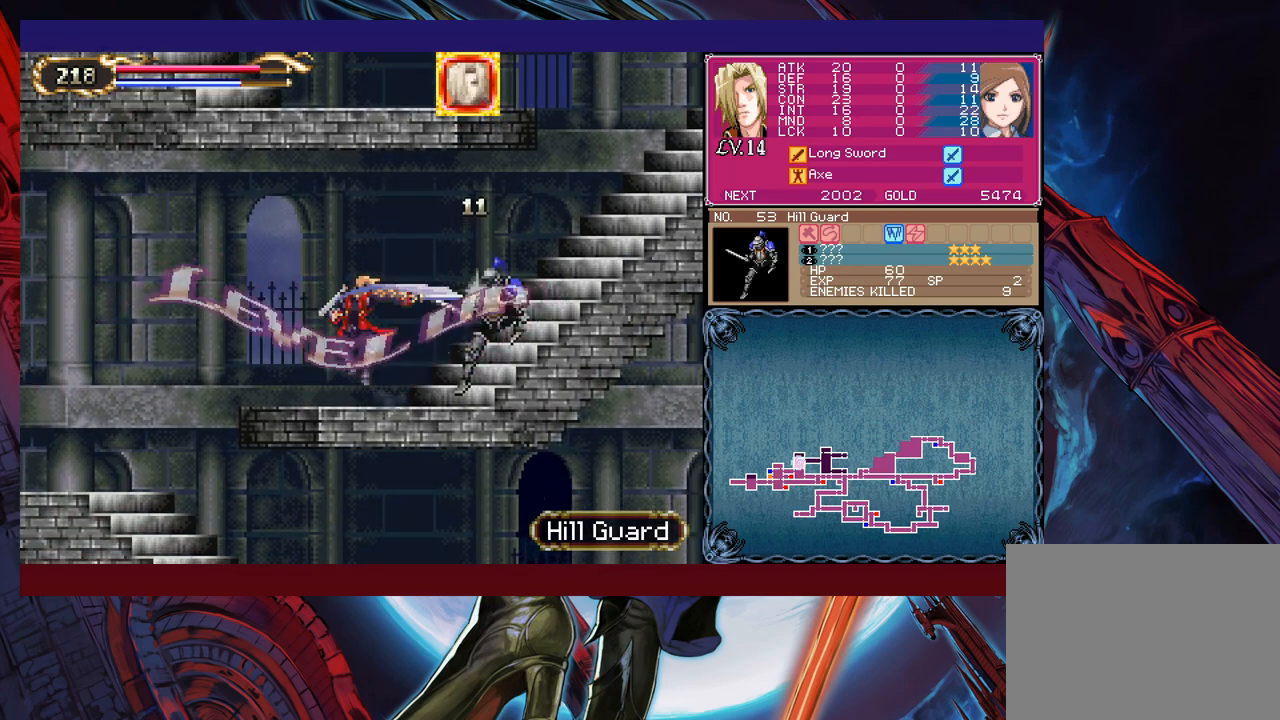
{"buttons": [], "left_stick": "center", "events": [[133, "left_stick", "right"], [500, "left_stick", "center"]]}
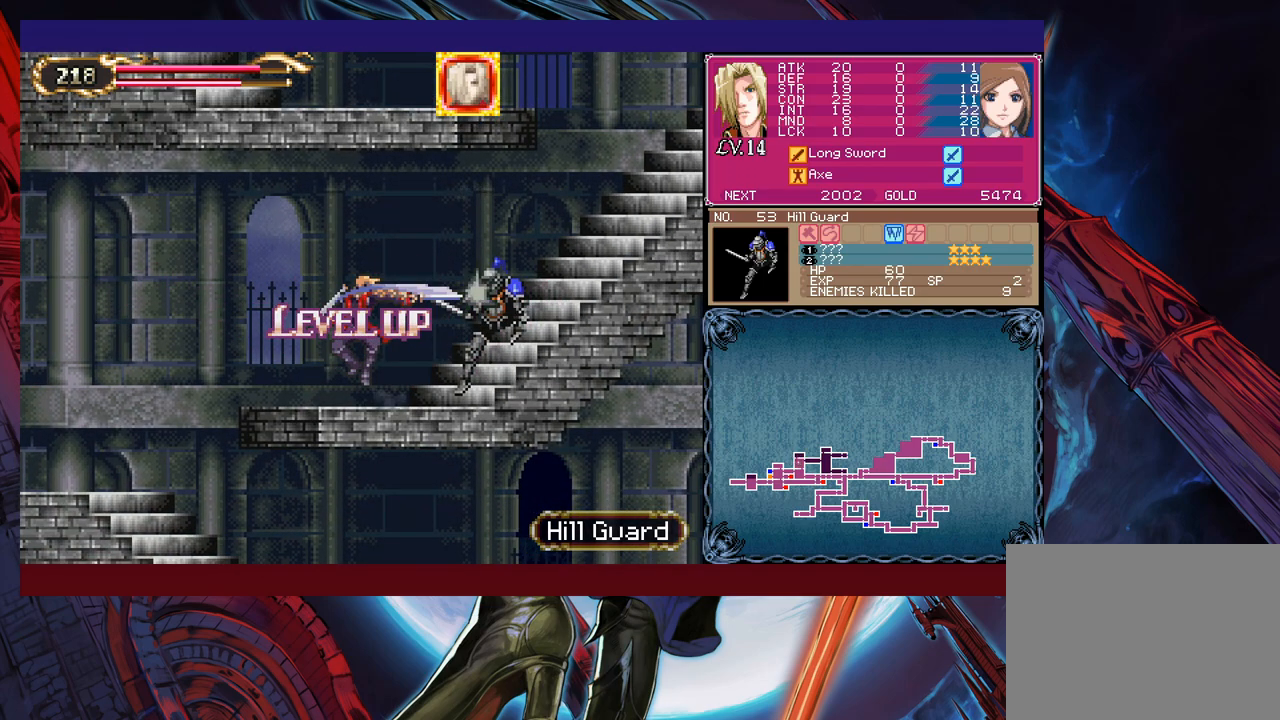
{"buttons": [], "left_stick": "right", "events": [[283, "left_stick", "right"]]}
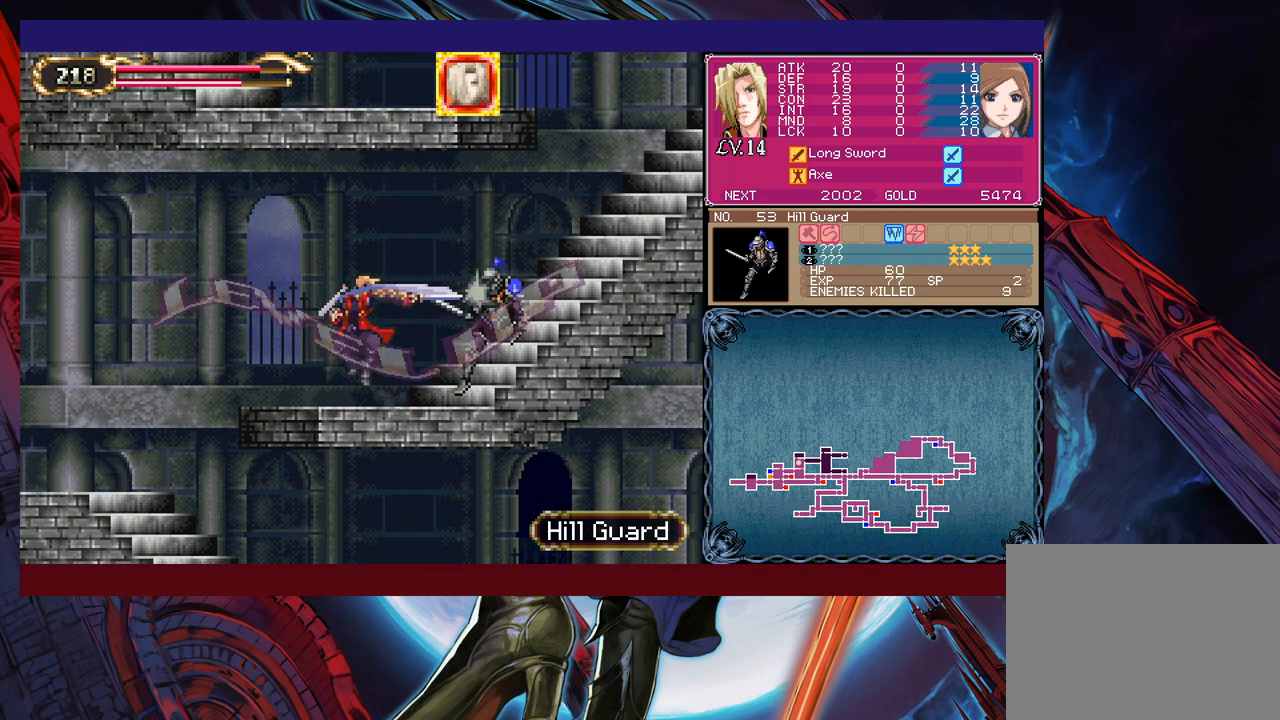
{"buttons": [], "left_stick": "right", "events": [[283, "left_stick", "left"], [300, "Y", "down"], [350, "B", "down"], [350, "Y", "up"], [350, "left_stick", "down-right"], [400, "B", "up"], [400, "left_stick", "right"]]}
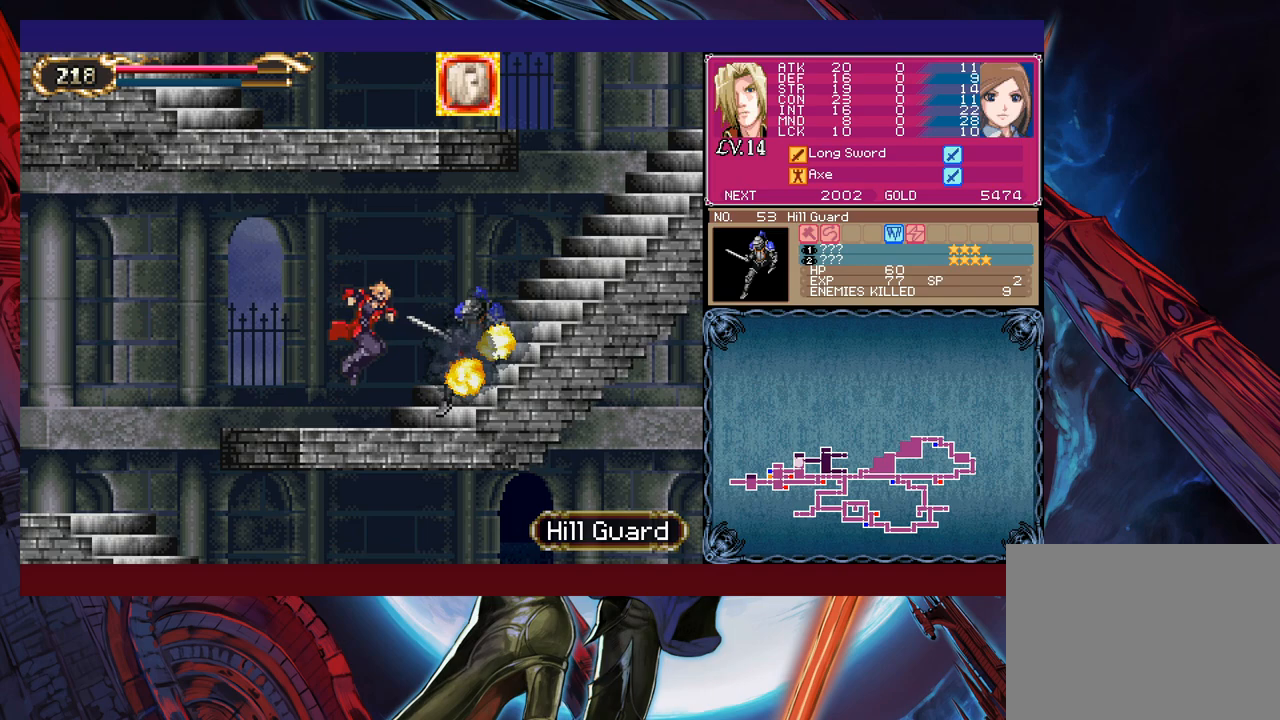
{"buttons": [], "left_stick": "right", "events": [[100, "Y", "down"], [100, "left_stick", "left"], [150, "B", "down"], [150, "Y", "up"], [183, "B", "up"], [183, "left_stick", "right"], [383, "left_stick", "left"], [400, "B", "down"], [433, "B", "up"], [433, "left_stick", "right"]]}
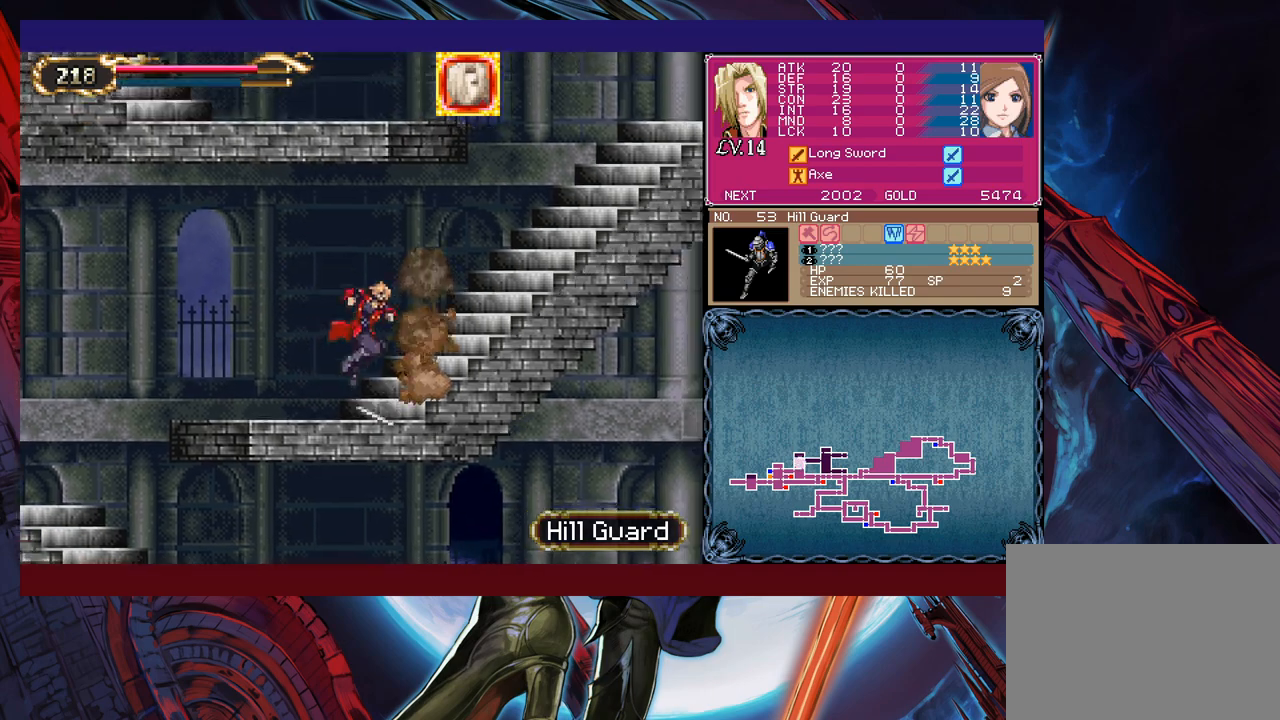
{"buttons": [], "left_stick": "left", "events": [[100, "left_stick", "left"], [133, "Y", "down"], [150, "B", "down"], [150, "Y", "up"], [150, "left_stick", "center"], [200, "B", "up"], [200, "left_stick", "right"], [300, "left_stick", "left"], [350, "Y", "down"], [400, "B", "down"], [400, "Y", "up"], [433, "B", "up"], [433, "left_stick", "right"], [500, "left_stick", "left"]]}
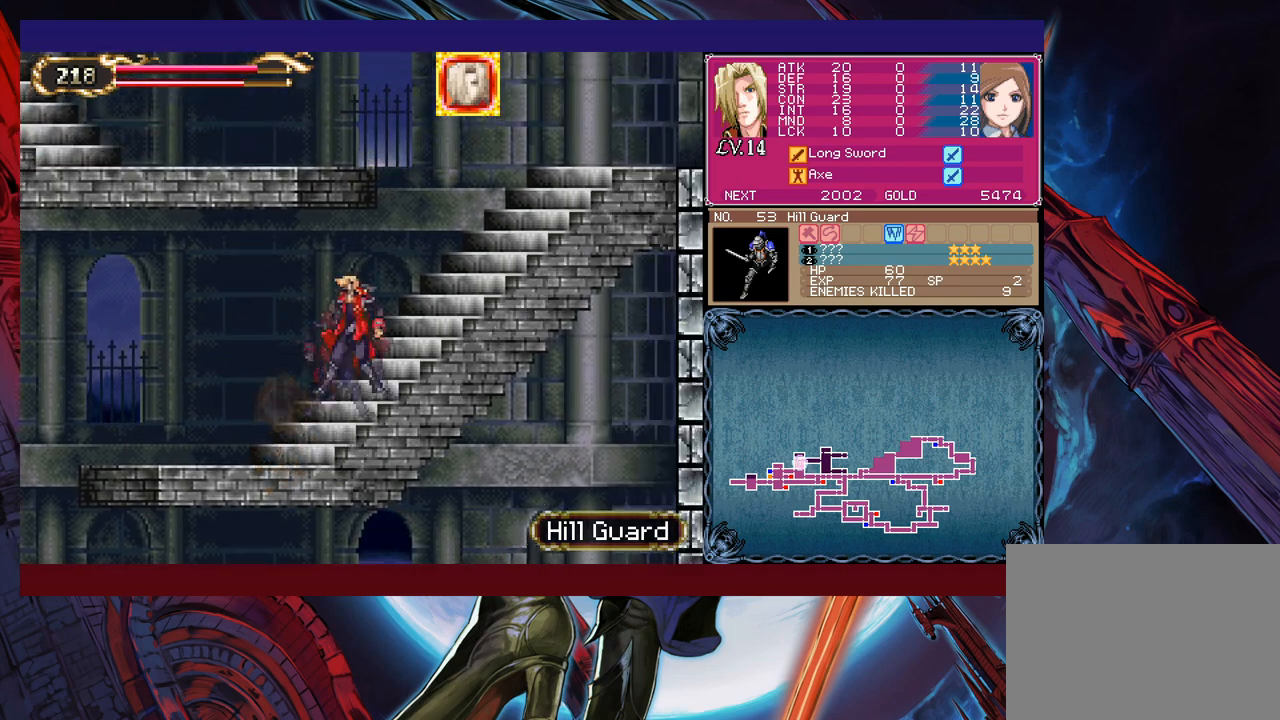
{"buttons": ["B"], "left_stick": "left", "events": [[50, "Y", "down"], [100, "B", "down"], [100, "Y", "up"], [100, "left_stick", "right"], [150, "B", "up"], [383, "B", "down"], [400, "left_stick", "left"]]}
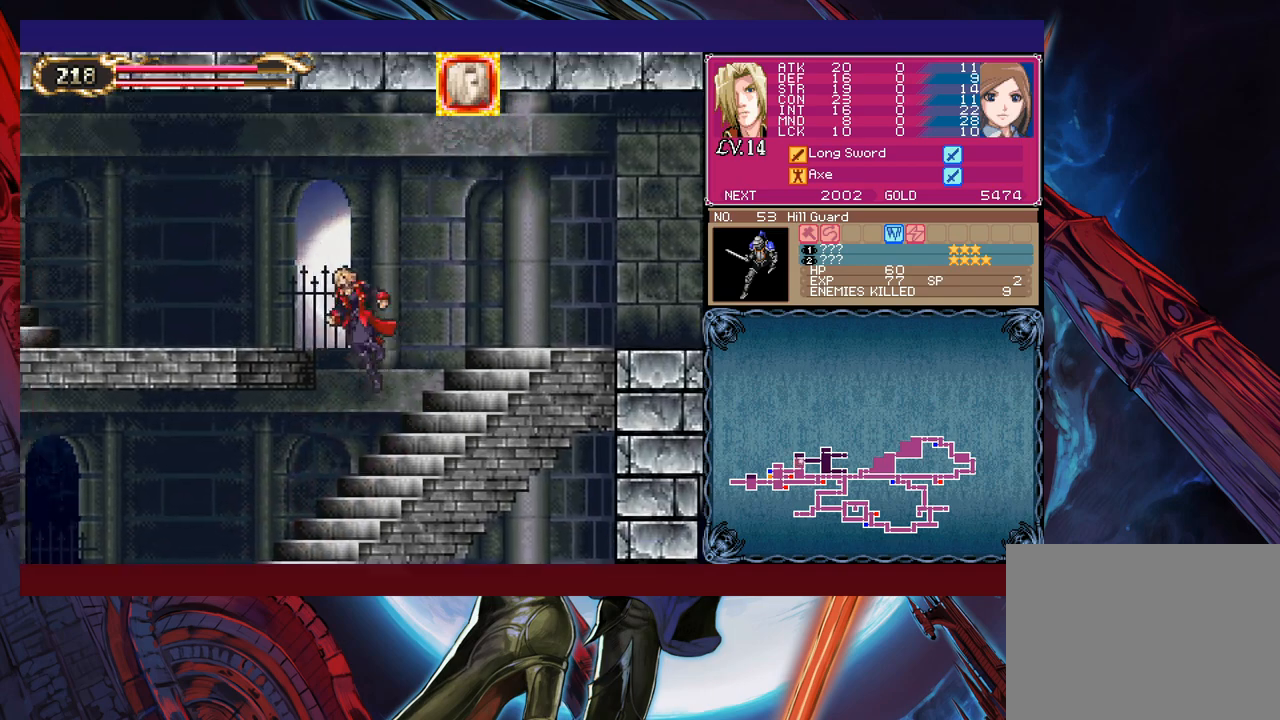
{"buttons": ["Y"], "left_stick": "right", "events": [[83, "B", "up"], [133, "B", "down"], [233, "left_stick", "down-left"], [300, "B", "up"], [350, "B", "down"], [450, "B", "up"], [450, "left_stick", "right"], [500, "Y", "down"]]}
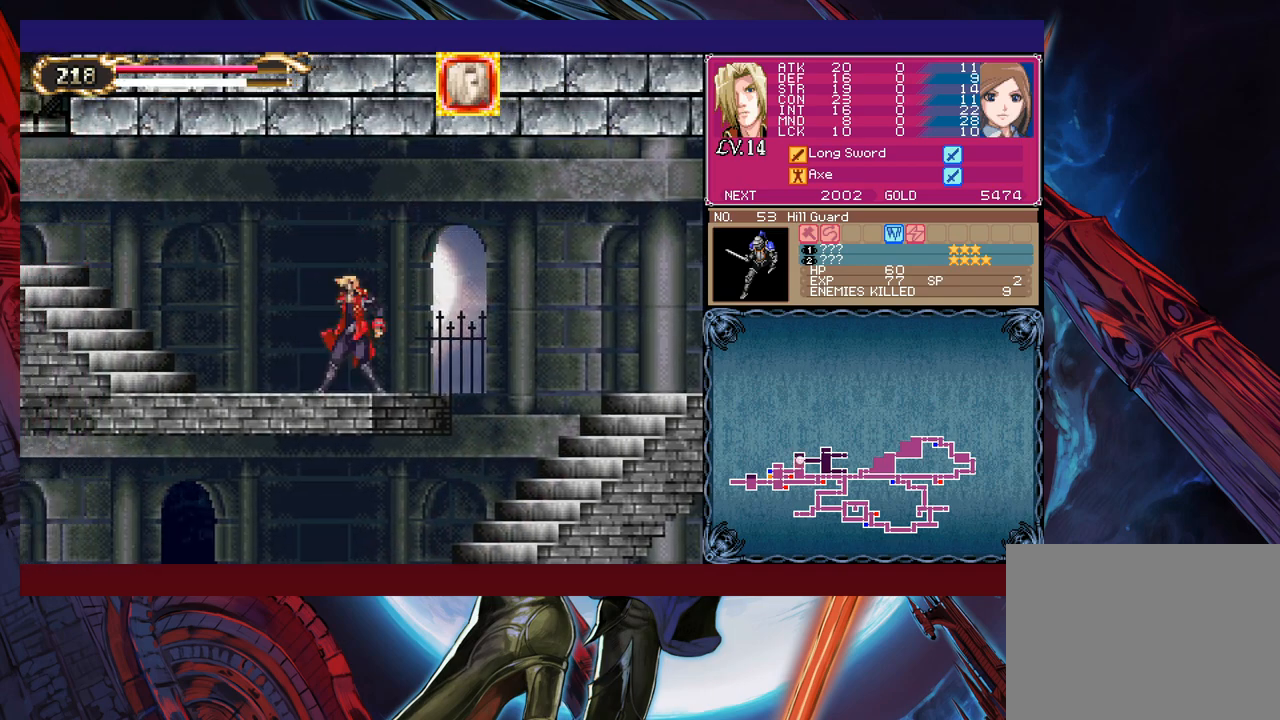
{"buttons": ["B"], "left_stick": "down-left", "events": [[50, "B", "down"], [50, "Y", "up"], [83, "left_stick", "down-left"], [150, "B", "up"], [200, "B", "down"], [250, "B", "up"], [333, "B", "down"], [383, "B", "up"], [400, "left_stick", "right"], [450, "Y", "down"], [500, "B", "down"], [500, "Y", "up"], [500, "left_stick", "down-left"]]}
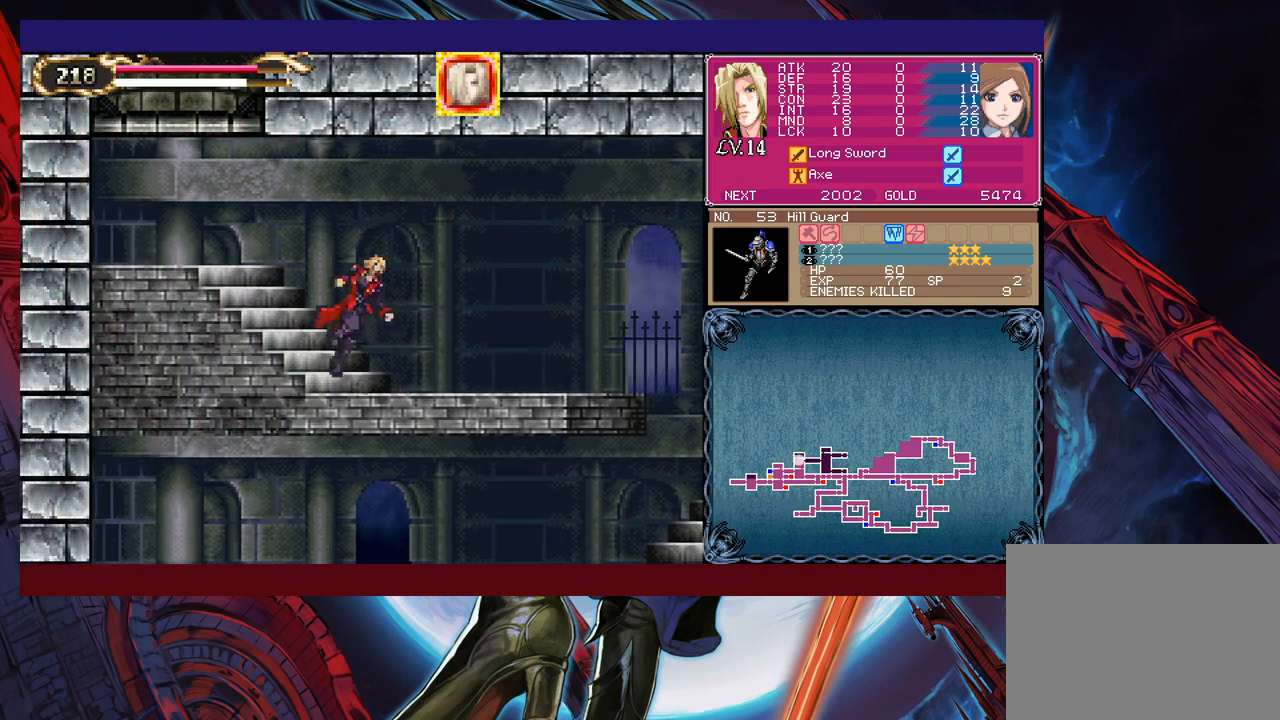
{"buttons": ["B"], "left_stick": "up-right", "events": [[83, "B", "up"], [150, "B", "down"], [200, "B", "up"], [283, "B", "down"], [350, "B", "up"], [350, "left_stick", "left"], [400, "B", "down"], [500, "left_stick", "up-right"]]}
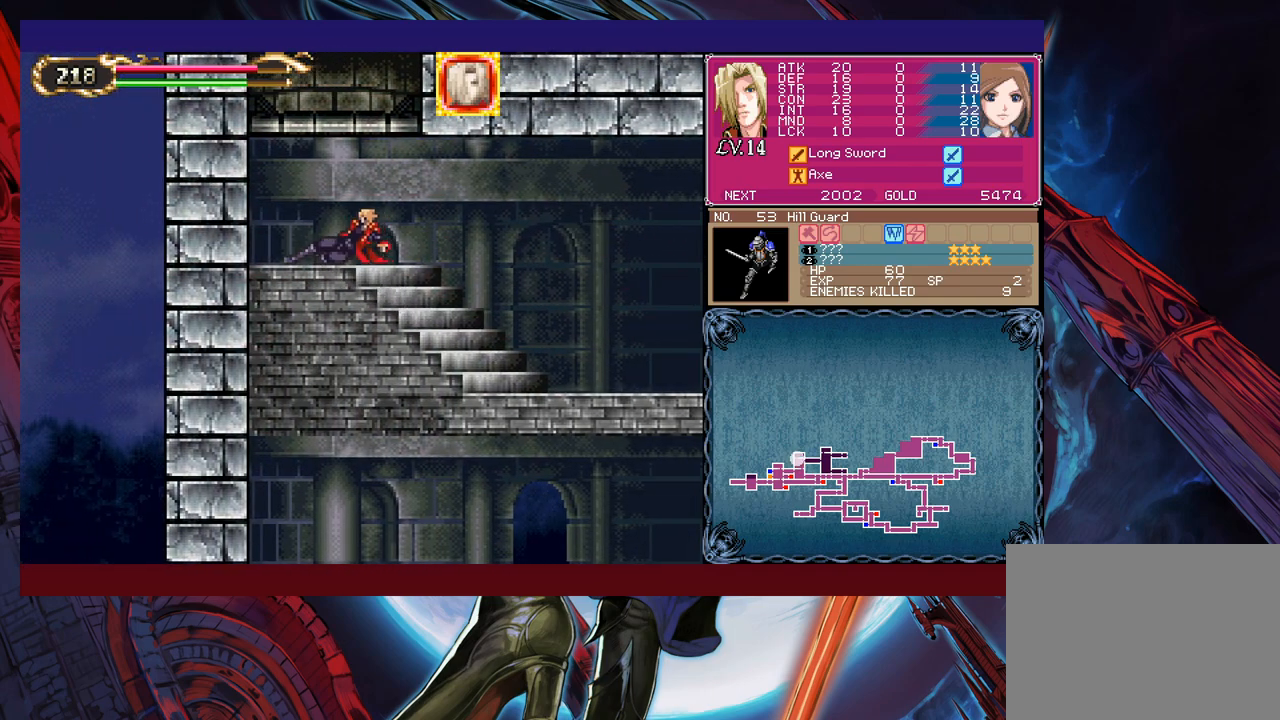
{"buttons": ["B"], "left_stick": "right", "events": [[100, "B", "up"], [183, "left_stick", "left"], [283, "left_stick", "center"], [333, "left_stick", "right"], [350, "B", "down"]]}
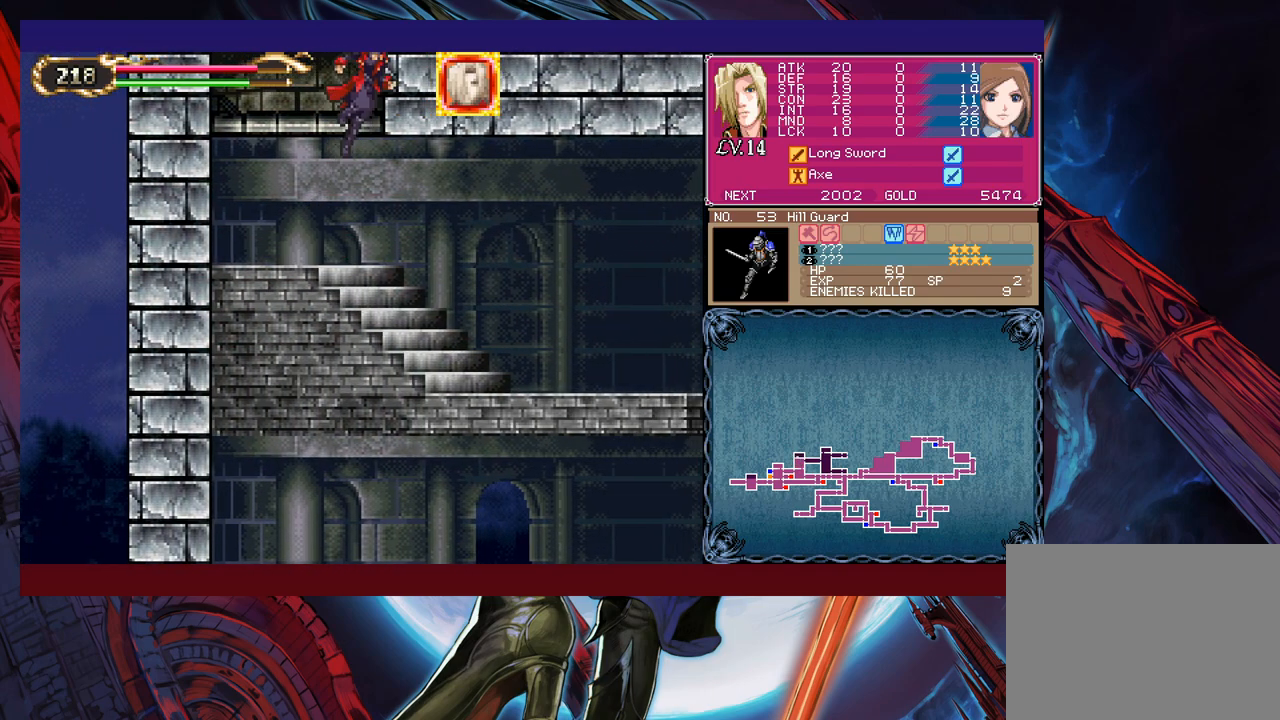
{"buttons": ["B"], "left_stick": "right", "events": [[100, "B", "up"], [150, "B", "down"]]}